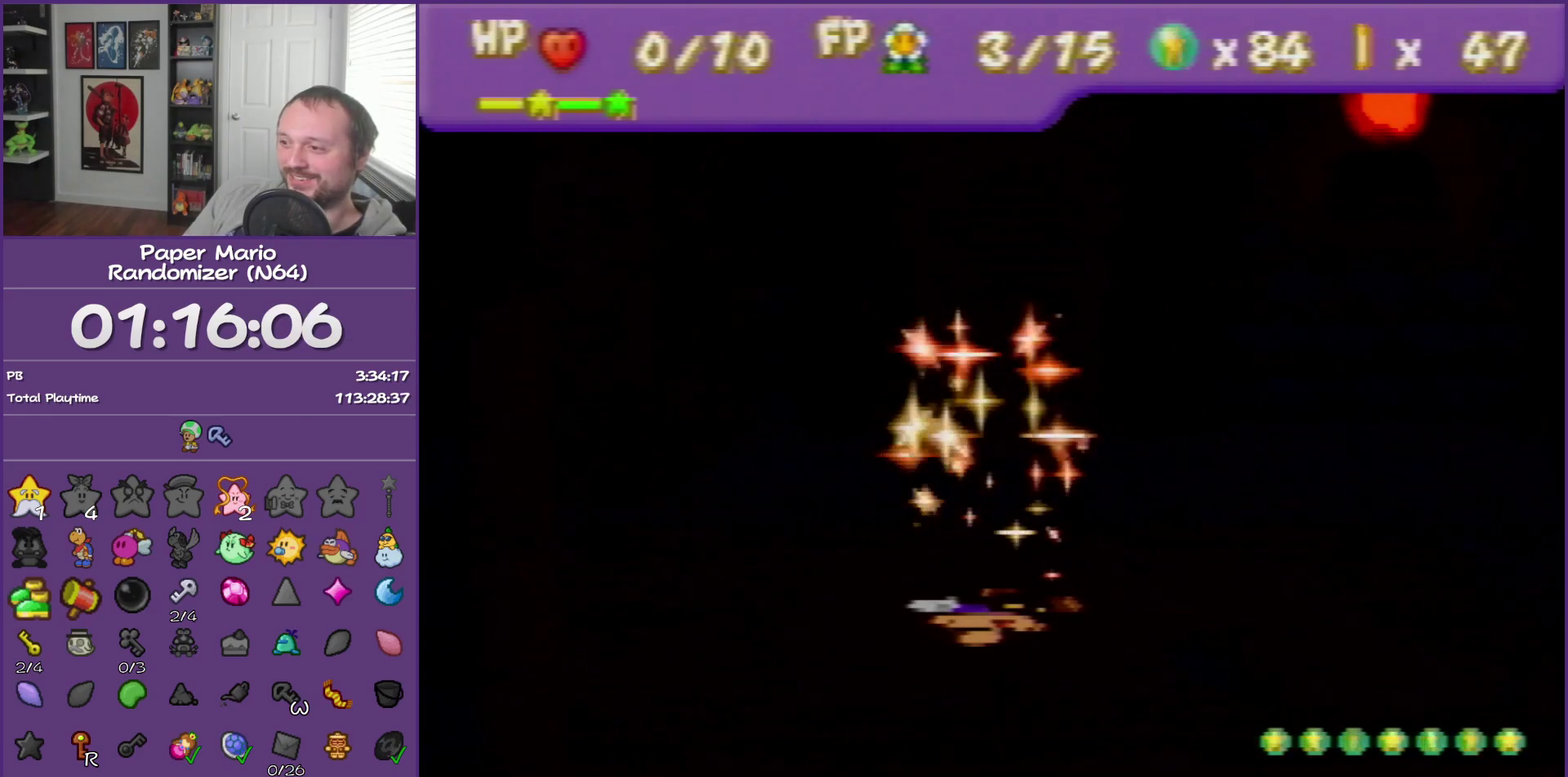
Gameplay with a controller (Nintendo layout); each line is a JSON object with the inputs held at the frame after it. "events" lists button and stick changes between this image and that frame as [ms after this image, input, new state], when the widget could be followed in between. This overlay highlights the sticks when they move; stick clicks (L3) are not distinguishable. Not read: L3 R3.
{"buttons": ["A"], "left_stick": "center", "events": [[400, "A", "down"]]}
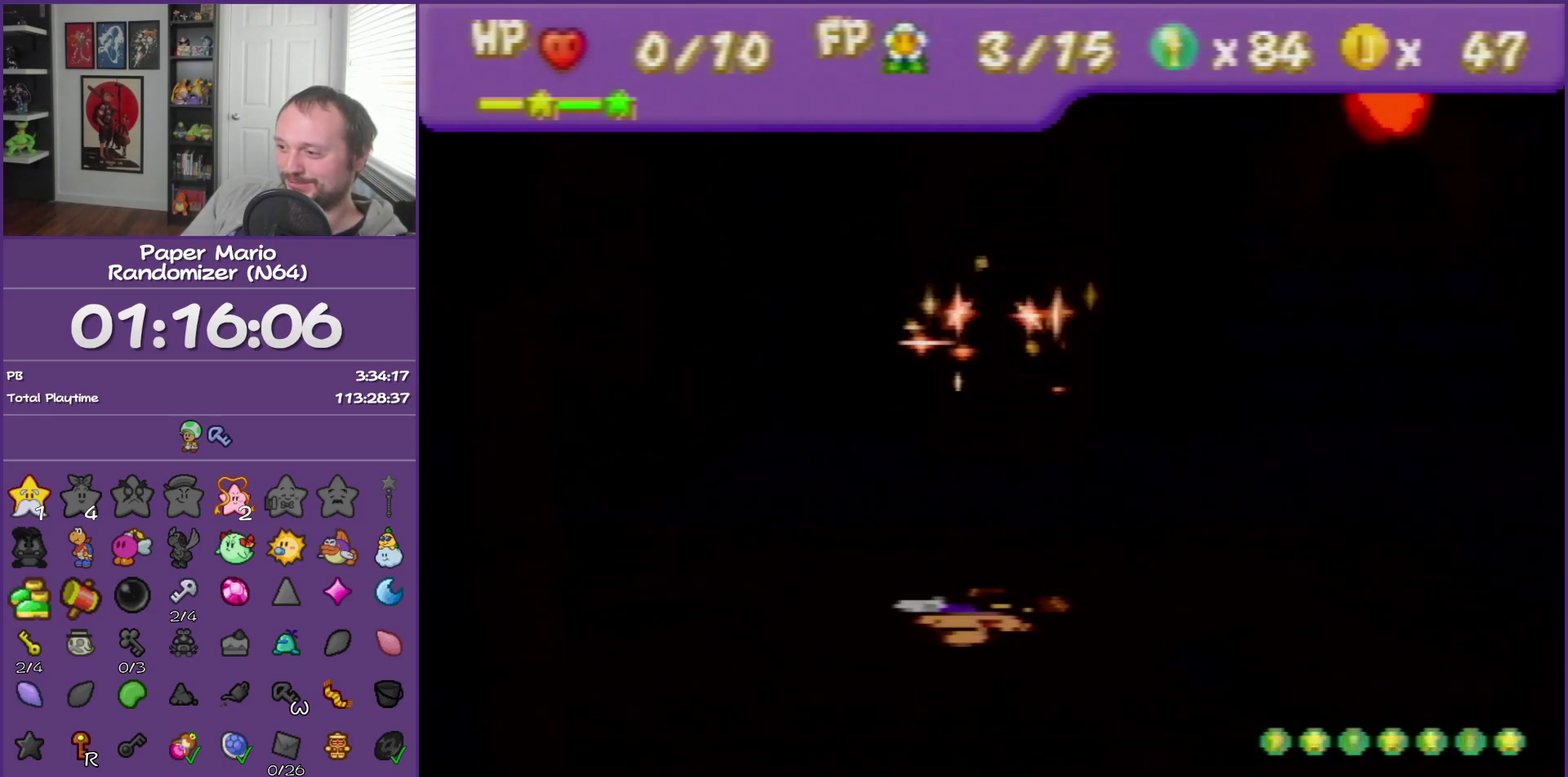
{"buttons": [], "left_stick": "center", "events": [[17, "A", "up"], [117, "A", "down"], [233, "A", "up"], [300, "A", "down"], [450, "A", "up"]]}
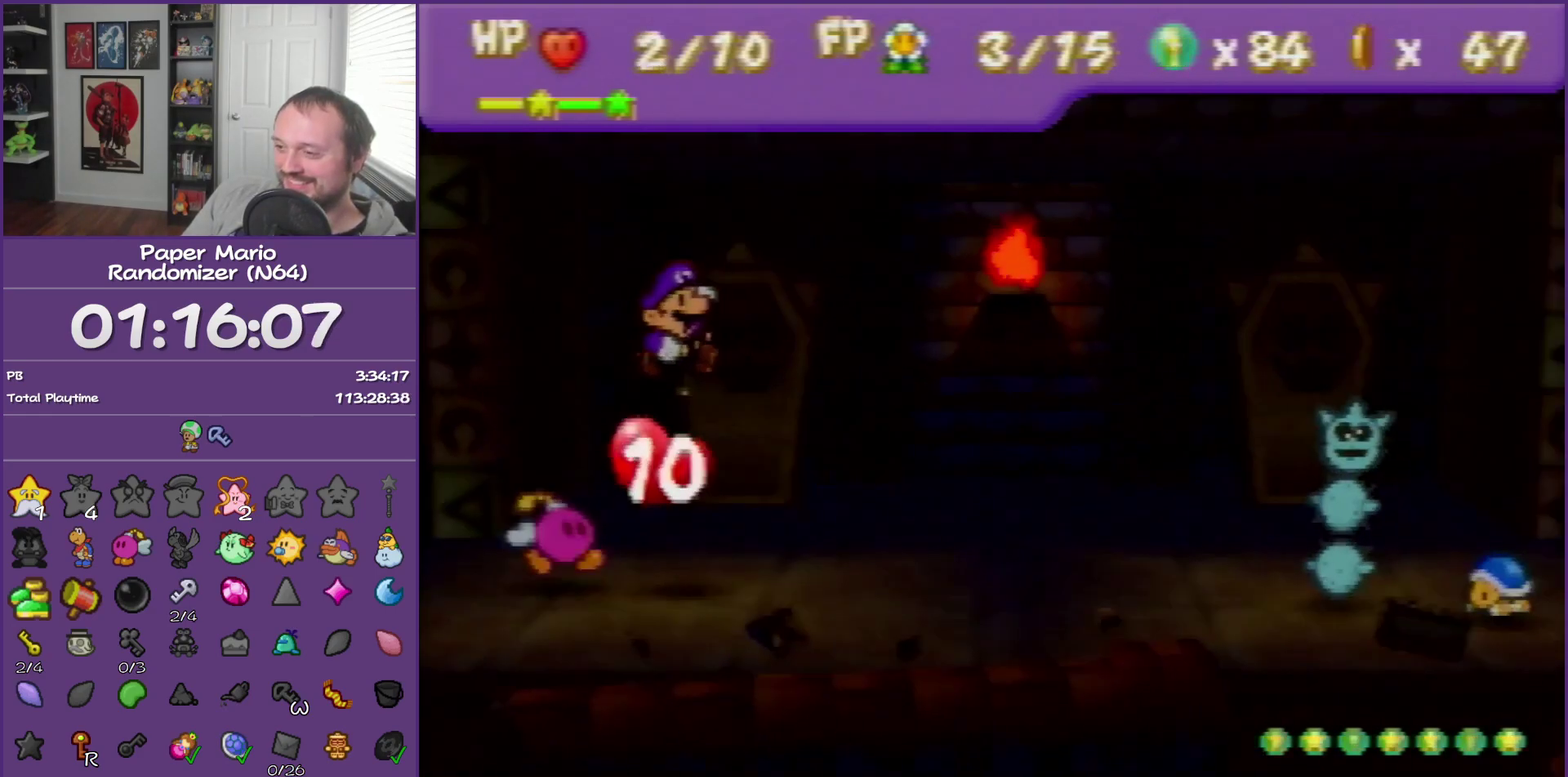
{"buttons": [], "left_stick": "center", "events": [[50, "A", "down"], [200, "A", "up"]]}
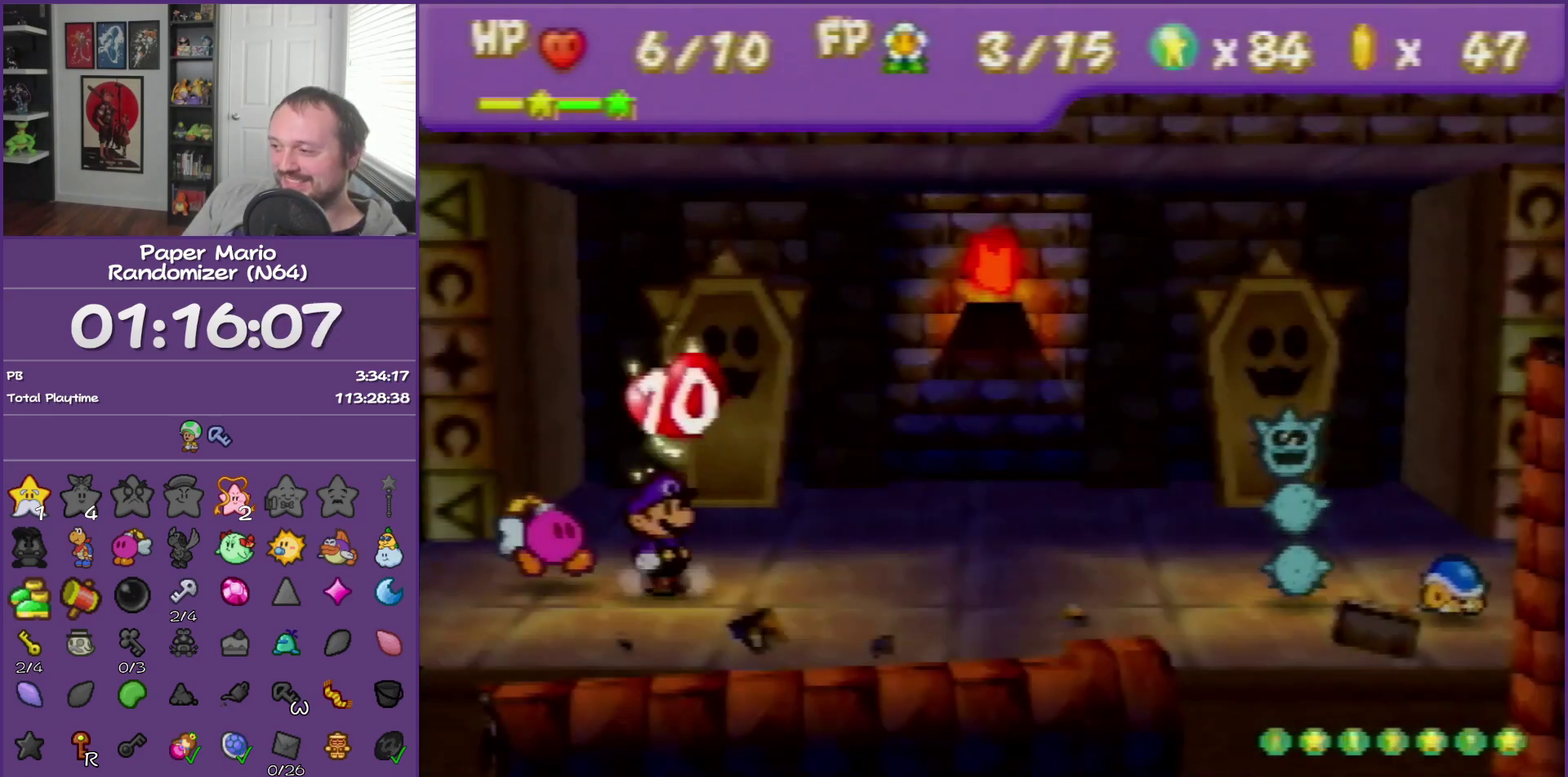
{"buttons": [], "left_stick": "center", "events": []}
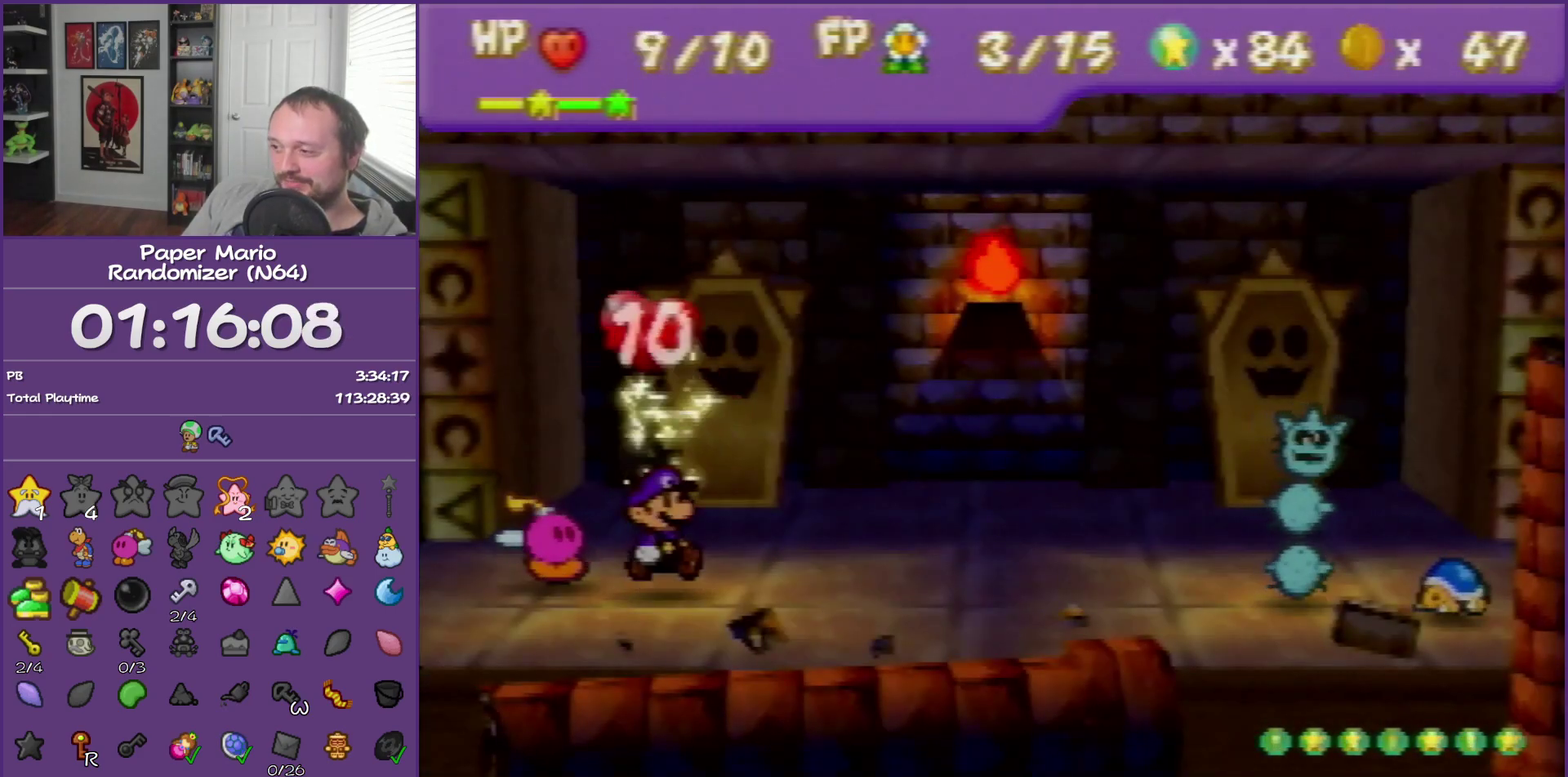
{"buttons": [], "left_stick": "center", "events": []}
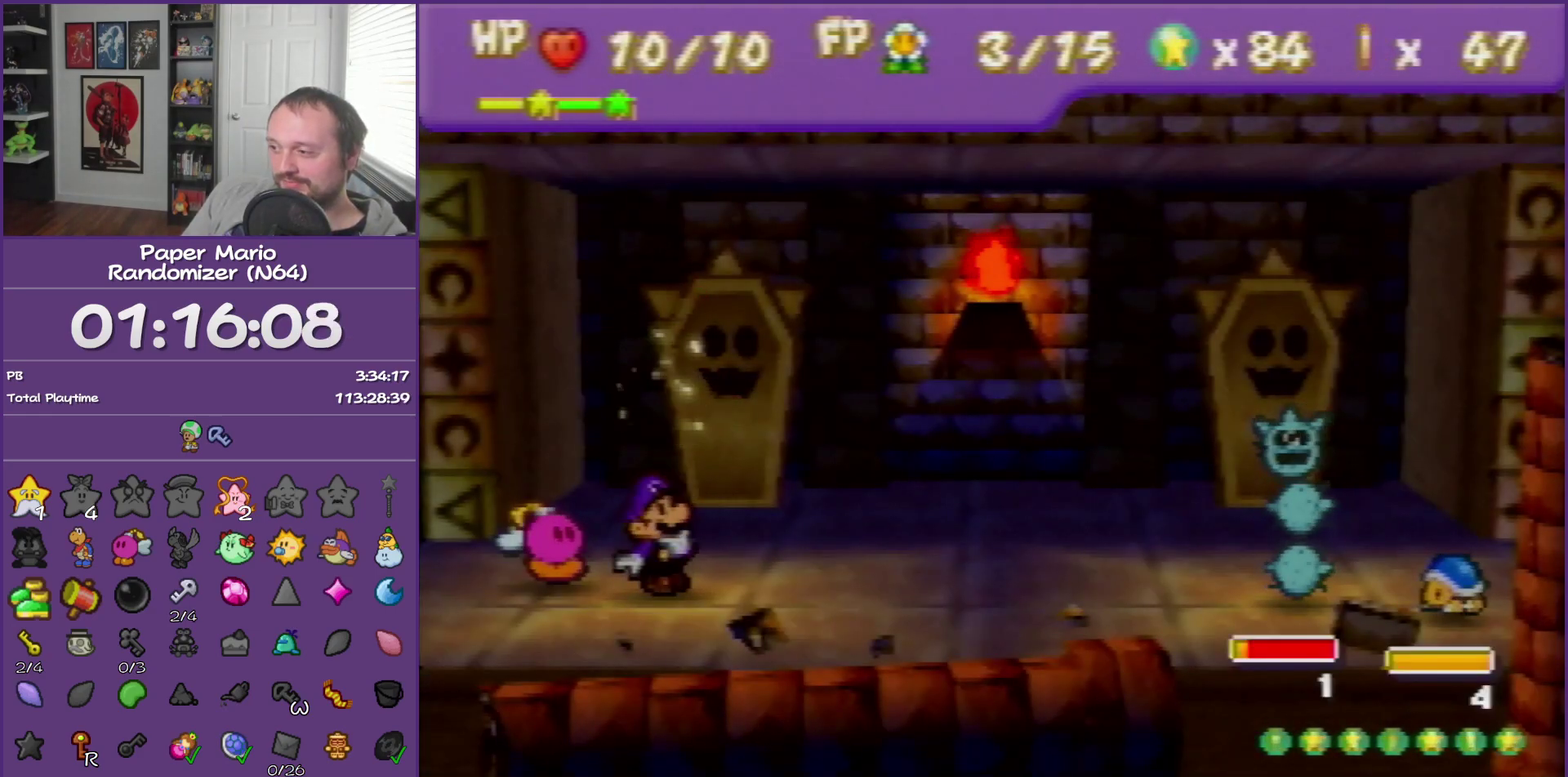
{"buttons": [], "left_stick": "center", "events": []}
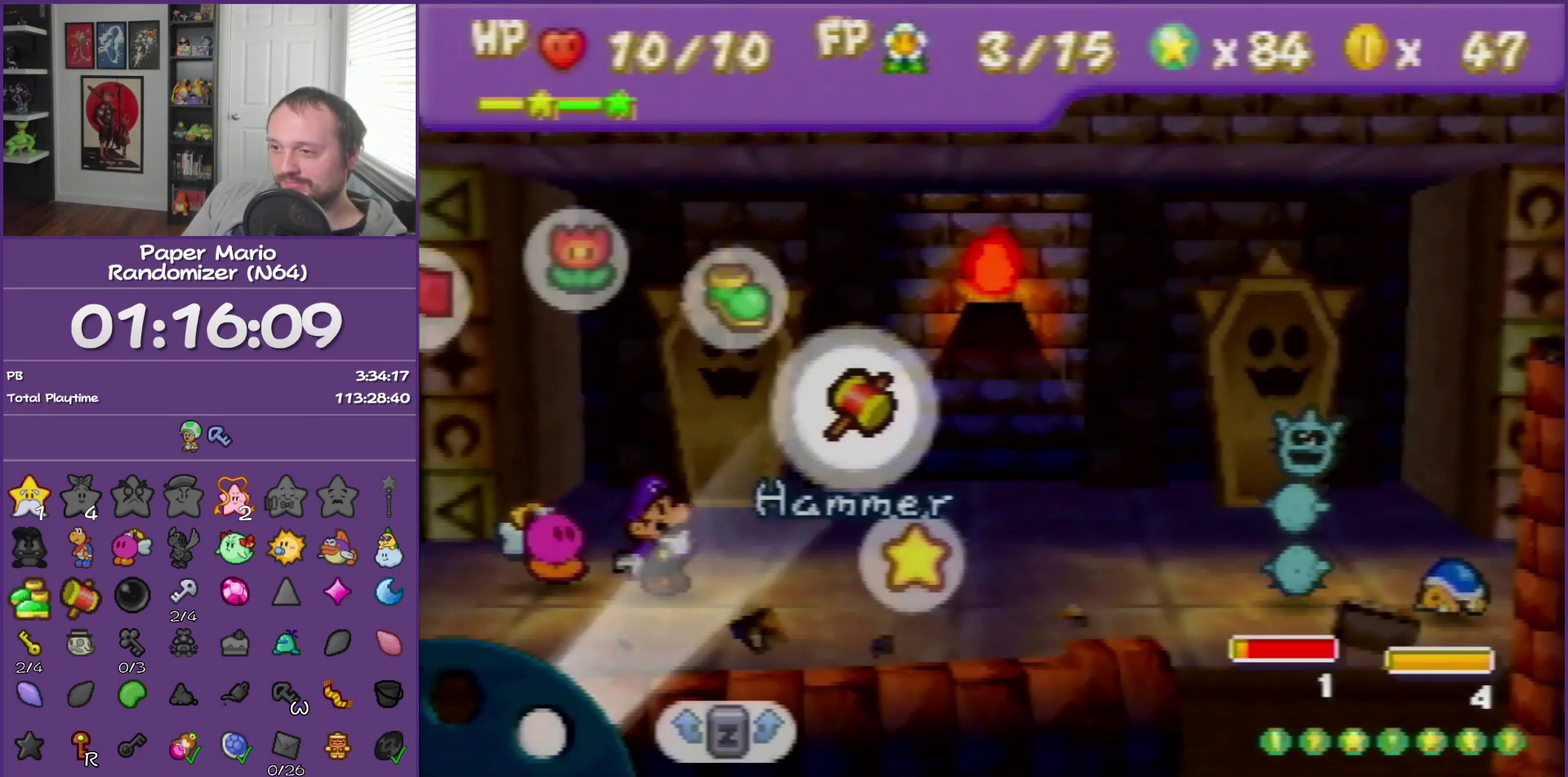
{"buttons": [], "left_stick": "center", "events": [[117, "left_stick", "up-left"], [200, "A", "down"], [200, "left_stick", "center"], [333, "A", "up"]]}
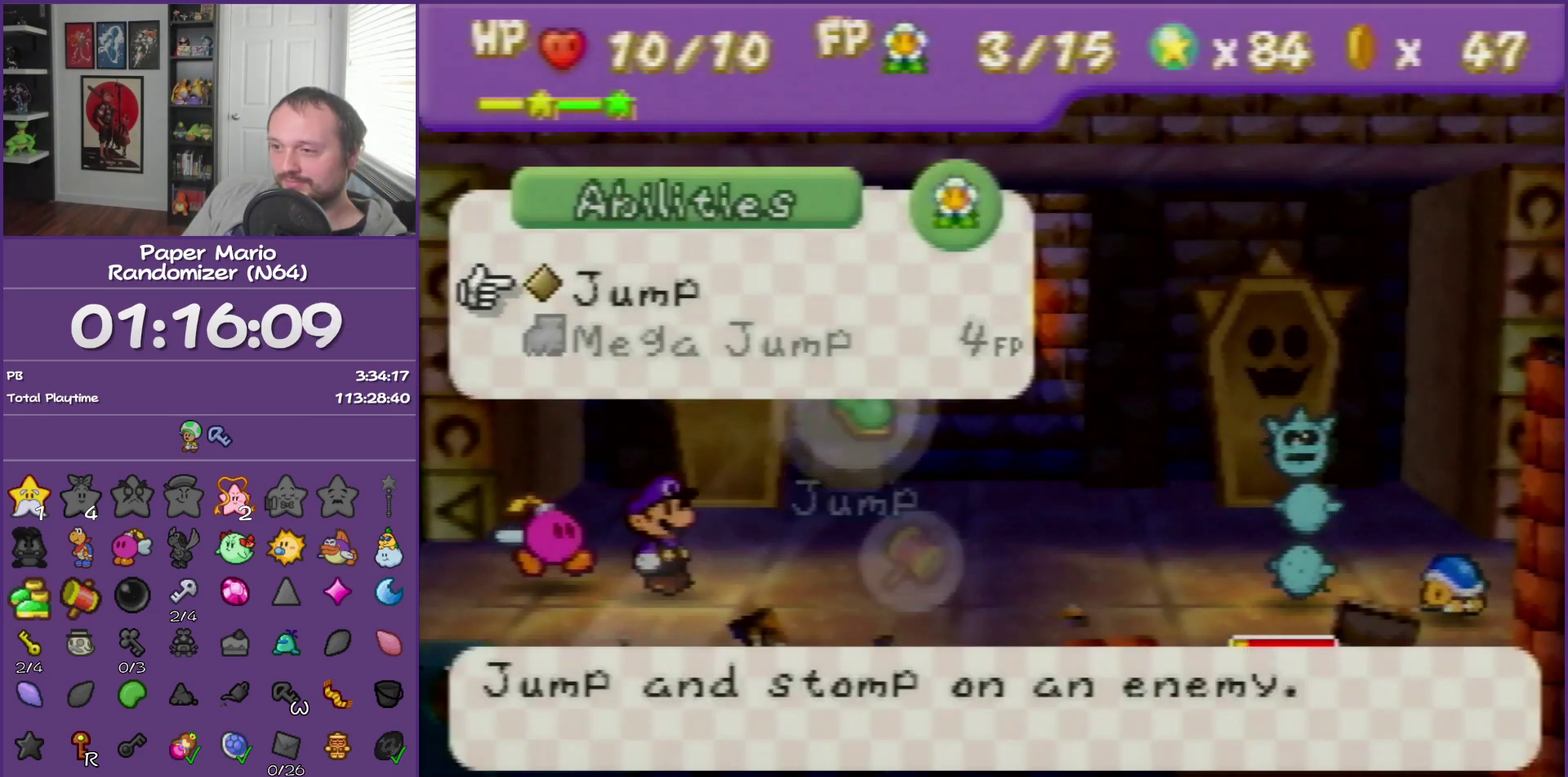
{"buttons": [], "left_stick": "center", "events": [[167, "A", "down"], [267, "A", "up"], [333, "left_stick", "right"], [483, "left_stick", "center"]]}
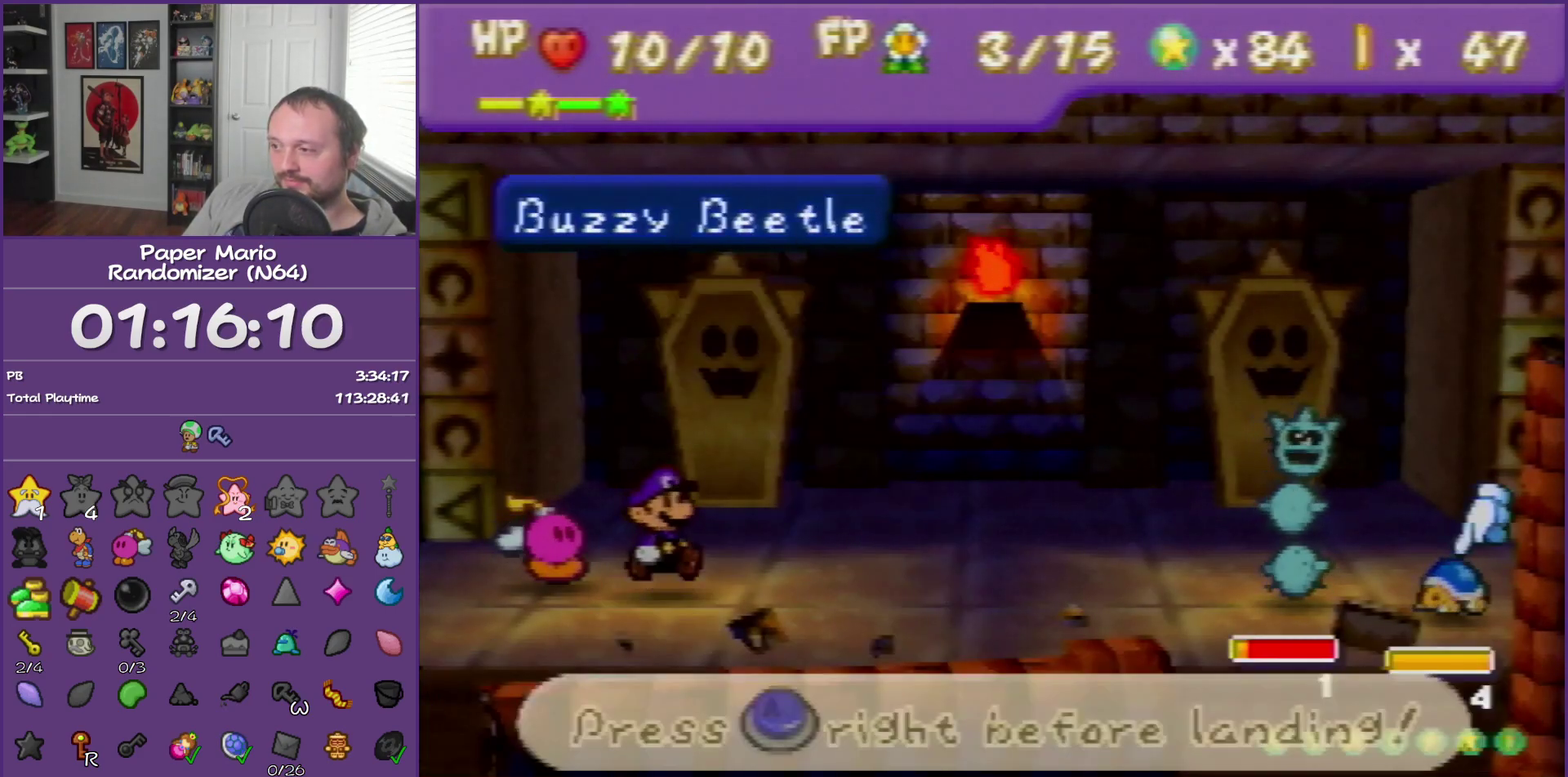
{"buttons": [], "left_stick": "center", "events": [[150, "A", "down"], [233, "A", "up"]]}
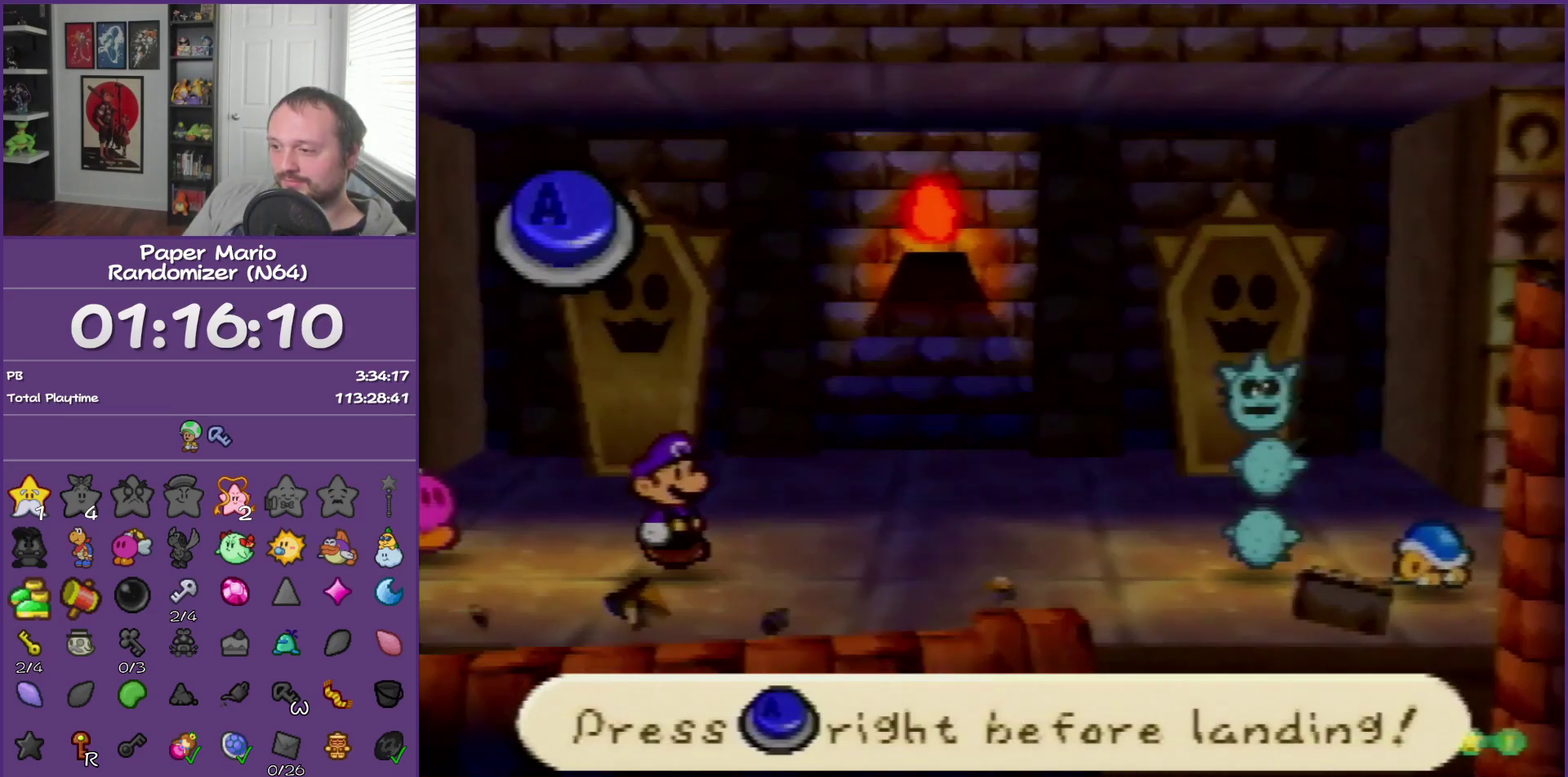
{"buttons": ["A"], "left_stick": "center", "events": [[417, "A", "down"]]}
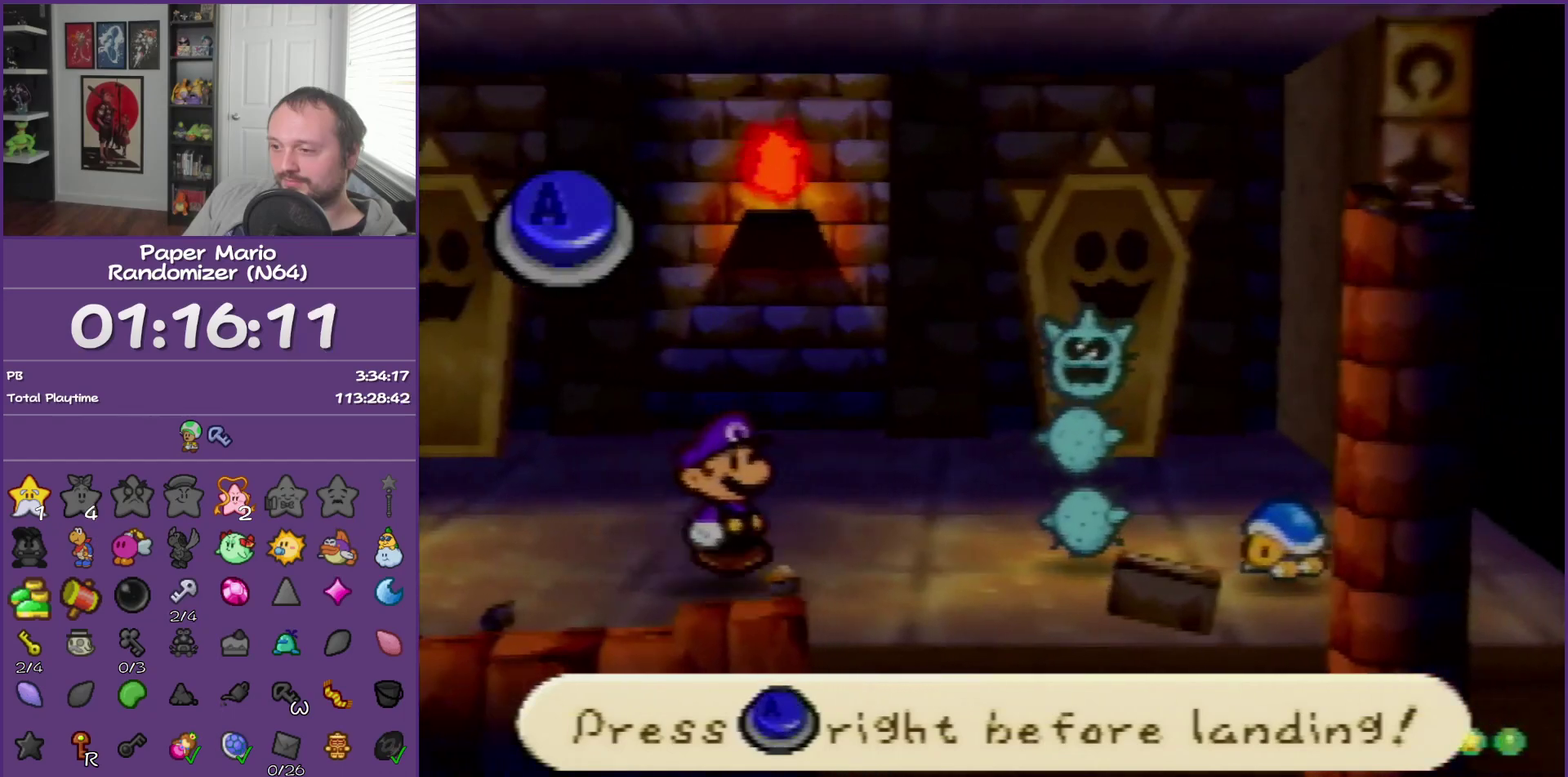
{"buttons": [], "left_stick": "center", "events": [[17, "A", "up"]]}
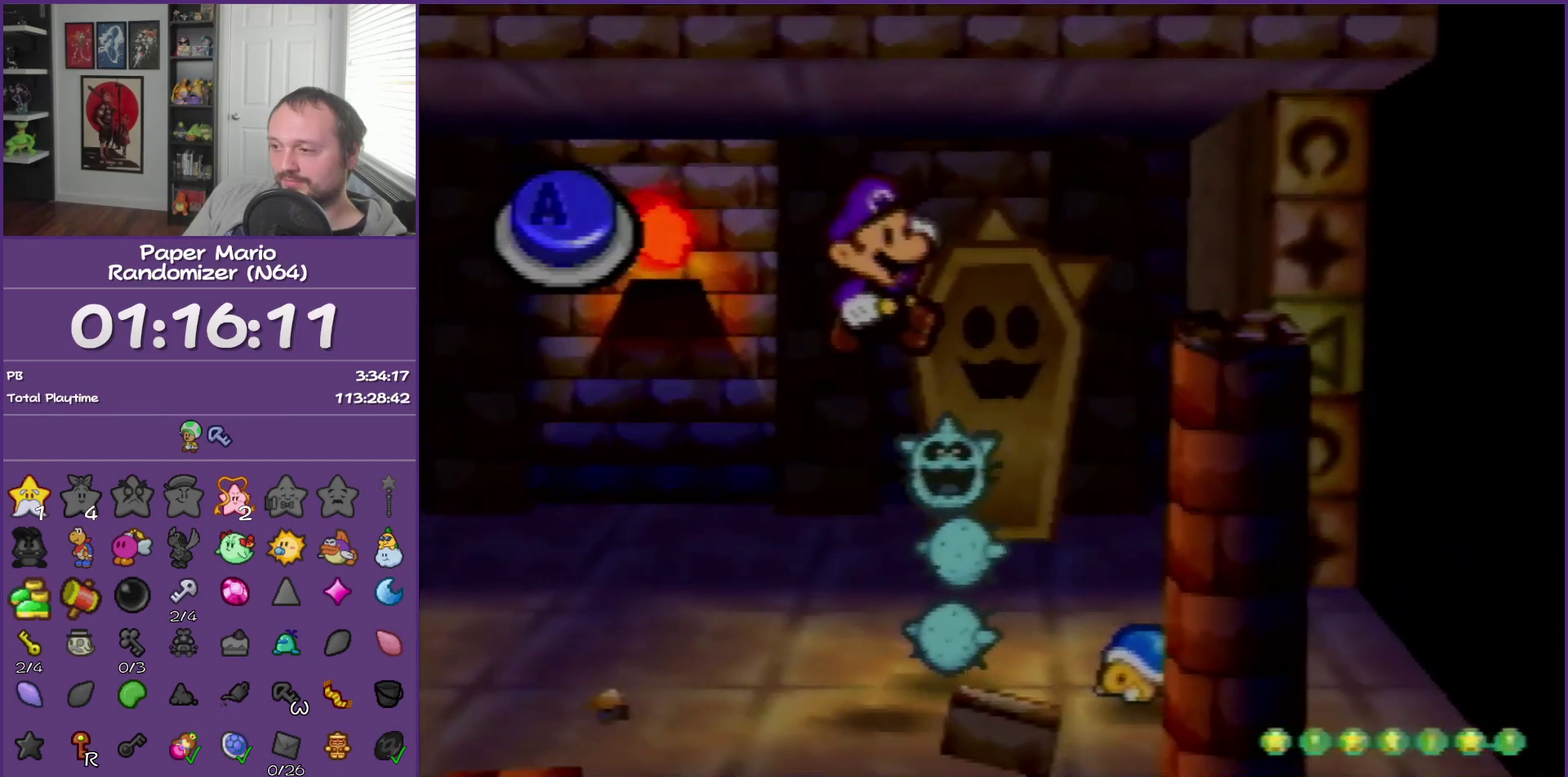
{"buttons": [], "left_stick": "center", "events": [[283, "A", "down"], [433, "A", "up"]]}
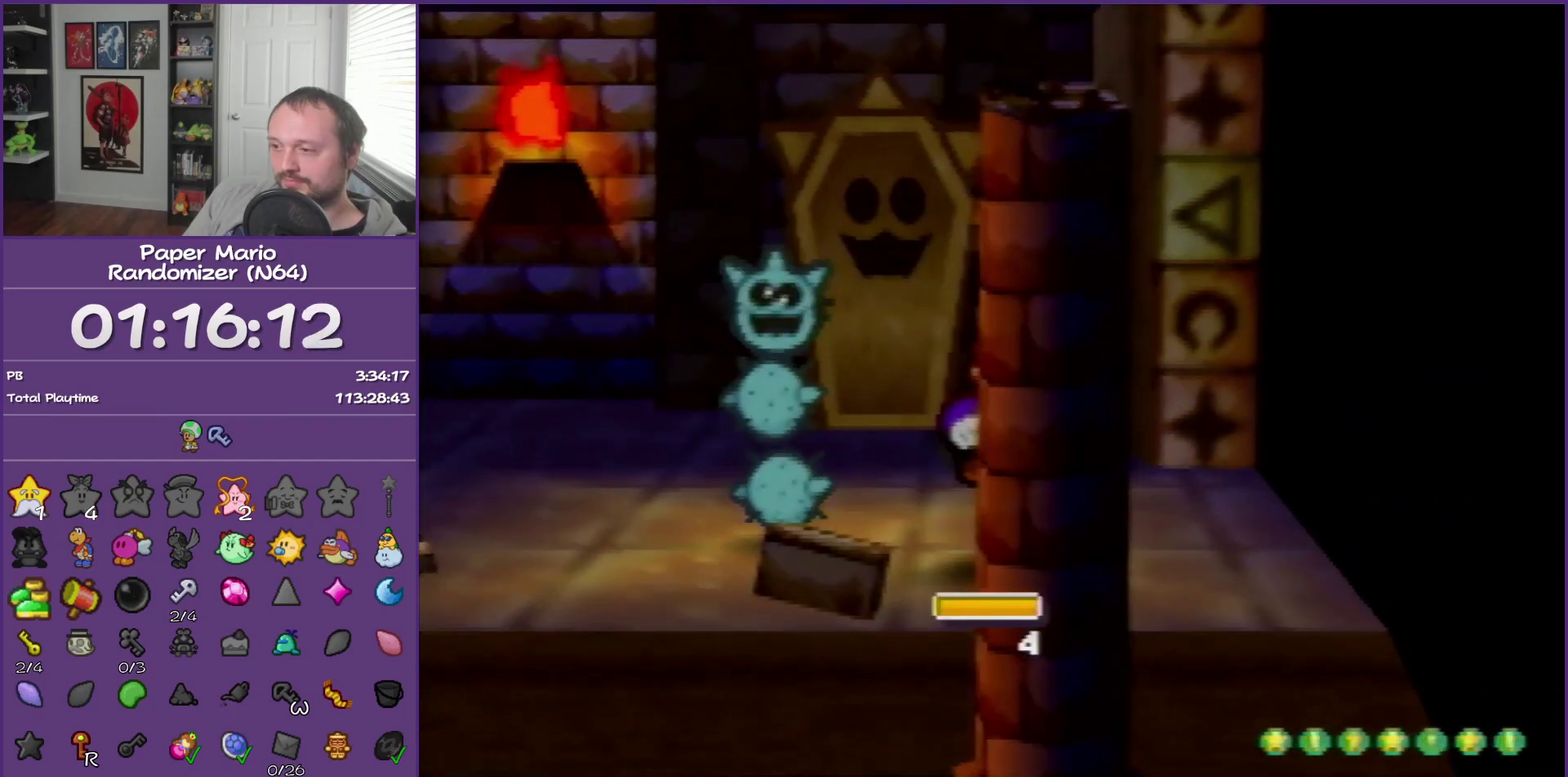
{"buttons": [], "left_stick": "center", "events": []}
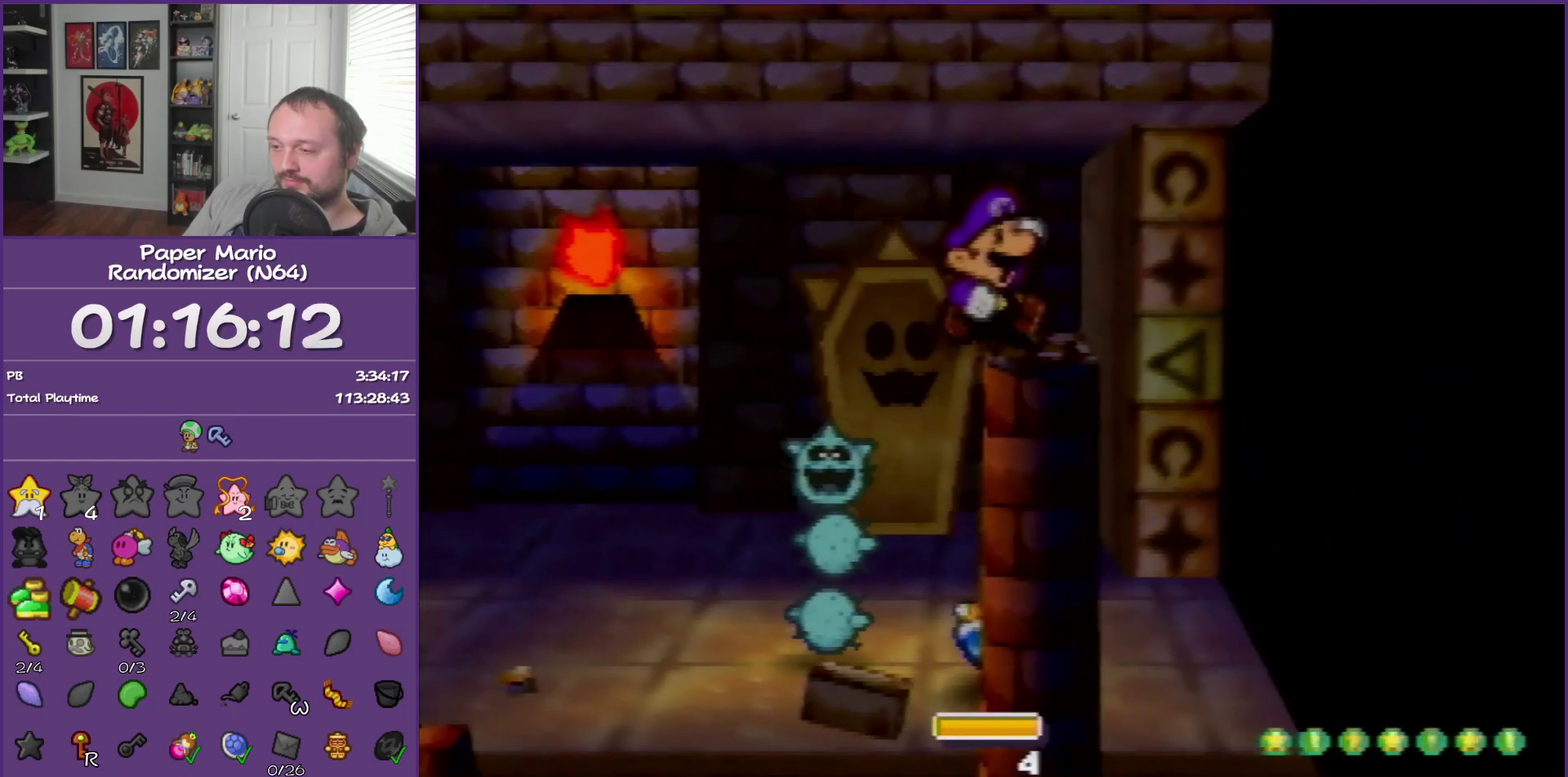
{"buttons": [], "left_stick": "center", "events": []}
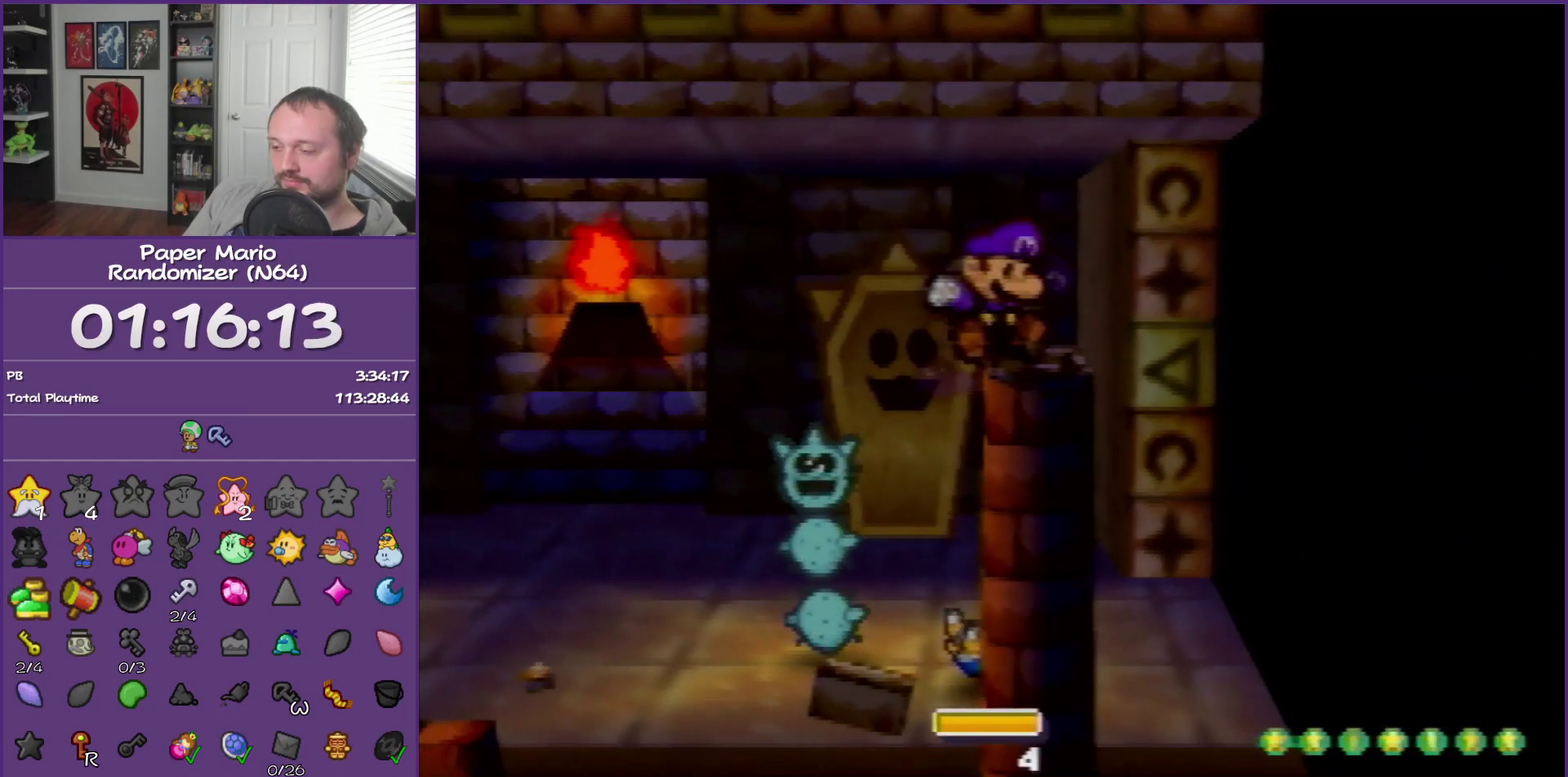
{"buttons": [], "left_stick": "center", "events": []}
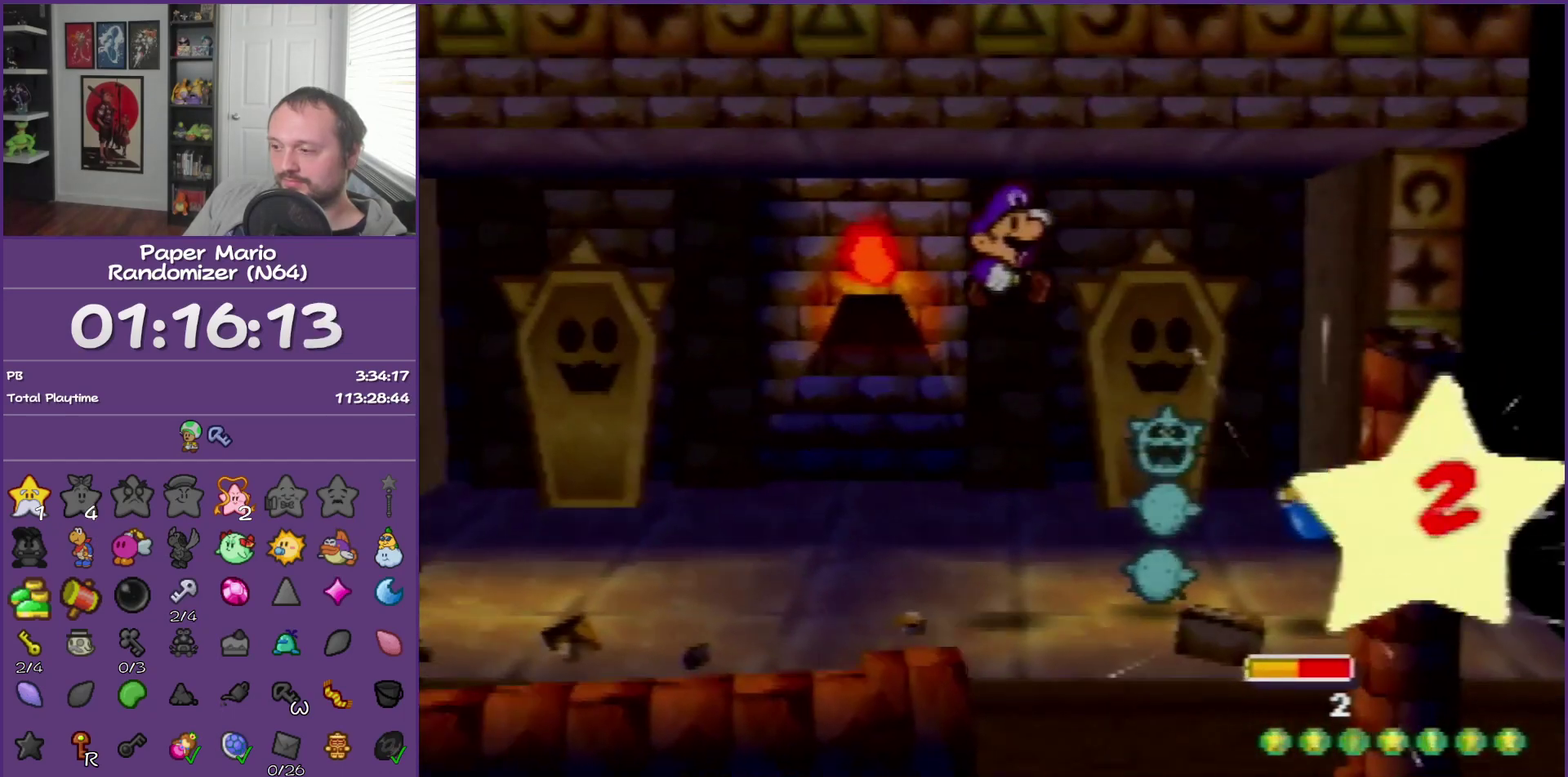
{"buttons": [], "left_stick": "center", "events": []}
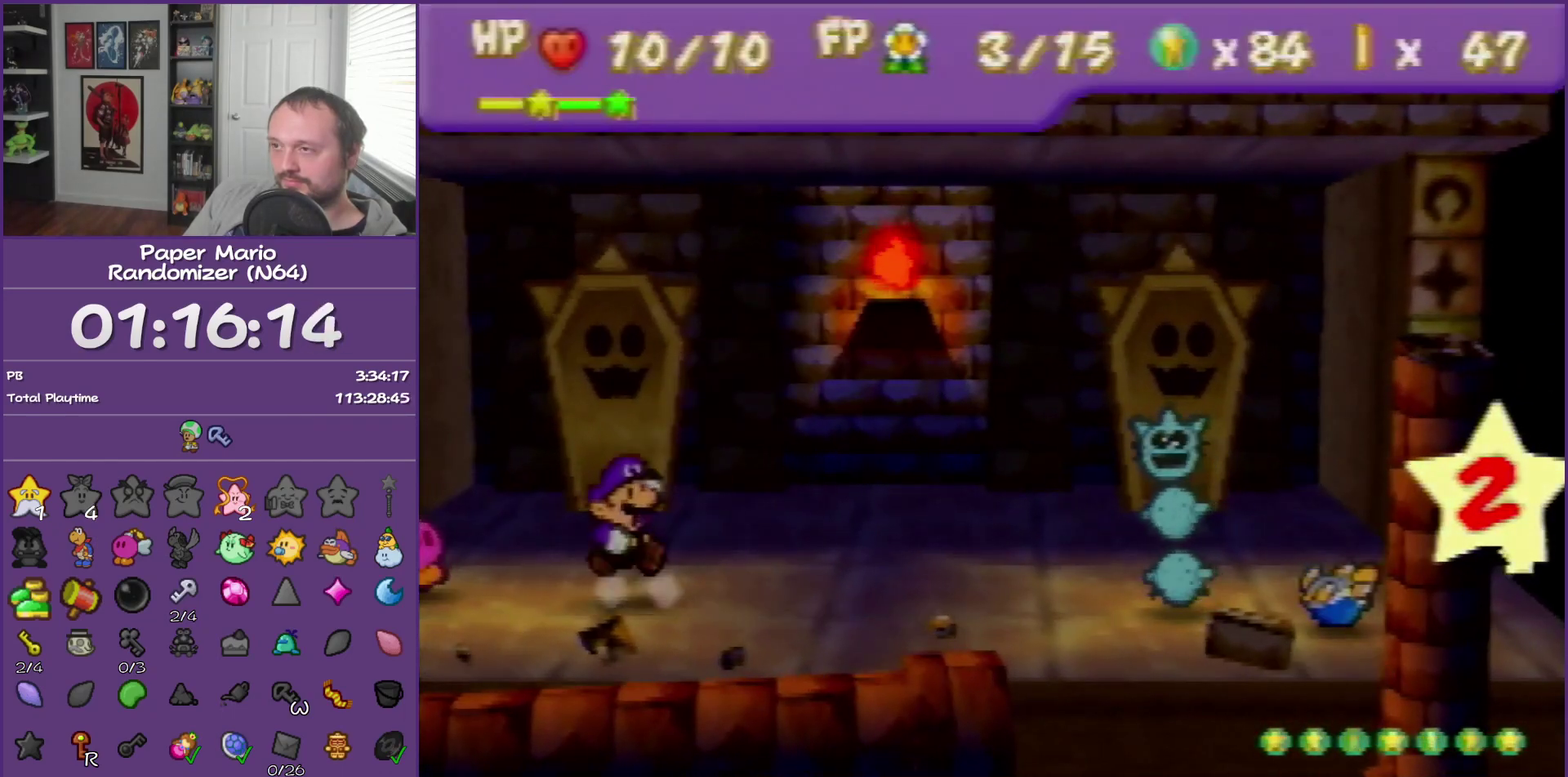
{"buttons": [], "left_stick": "center", "events": []}
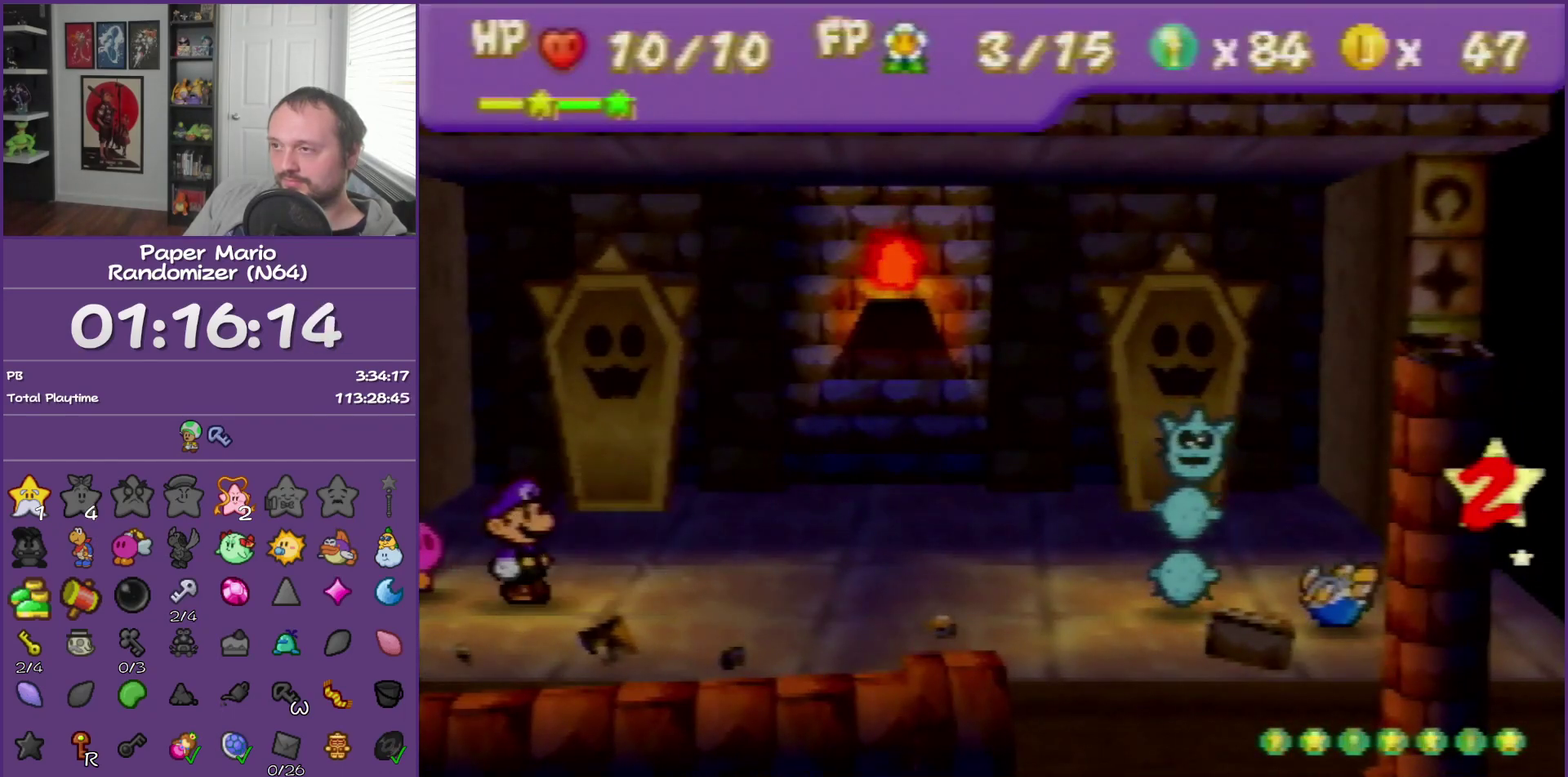
{"buttons": [], "left_stick": "center", "events": []}
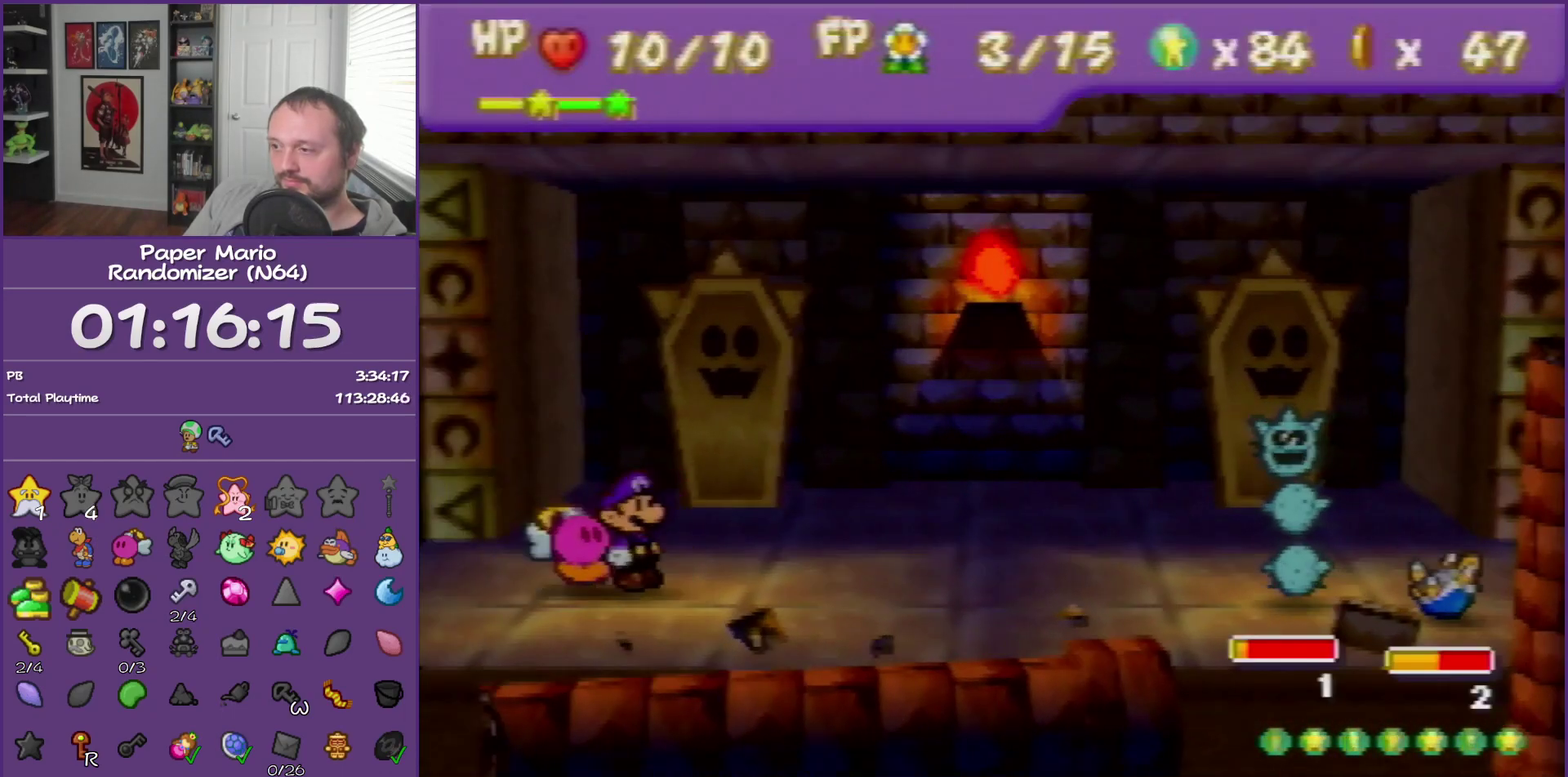
{"buttons": [], "left_stick": "center", "events": [[350, "A", "down"], [467, "A", "up"]]}
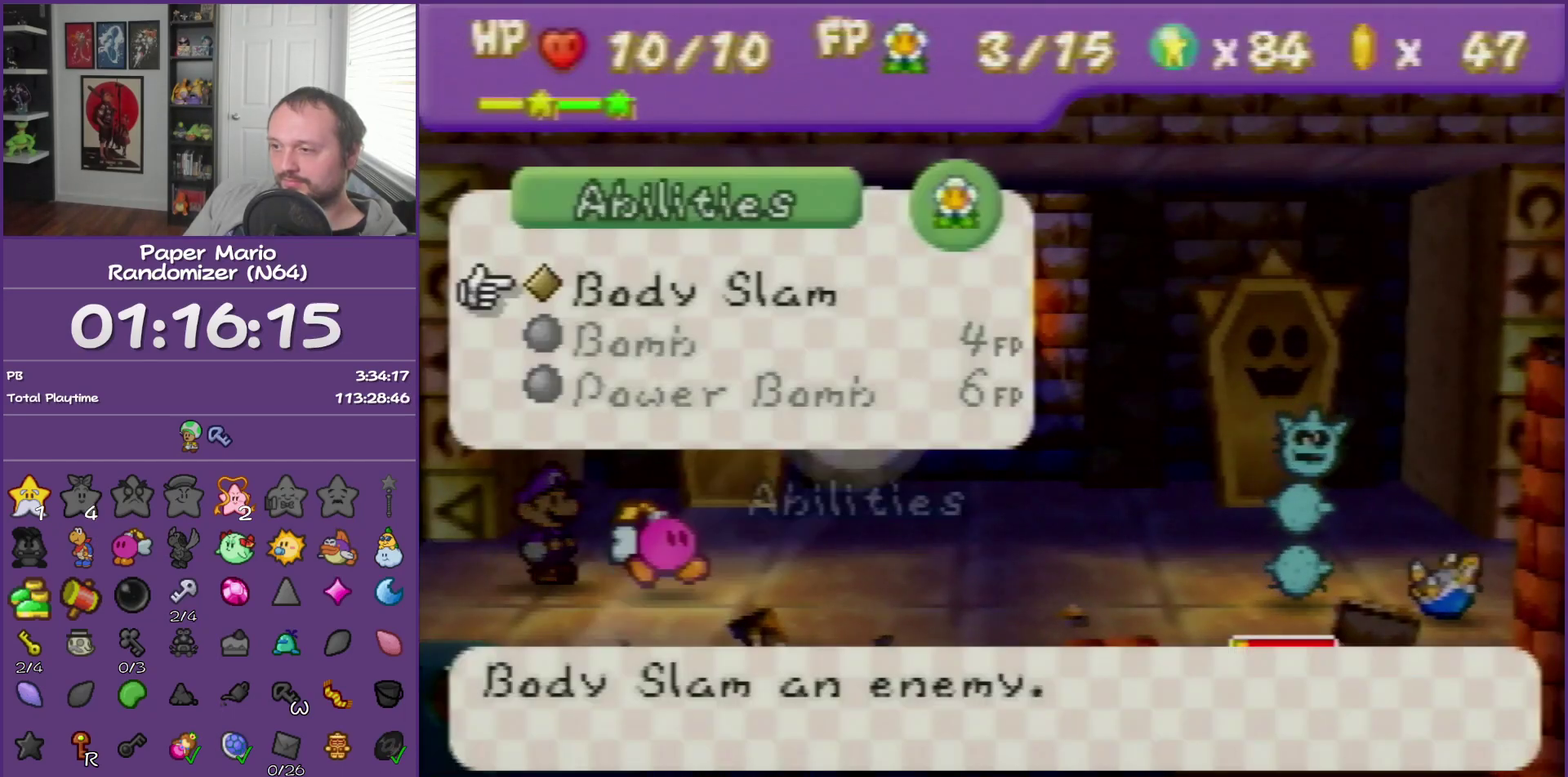
{"buttons": [], "left_stick": "center", "events": [[183, "left_stick", "down"], [317, "left_stick", "center"]]}
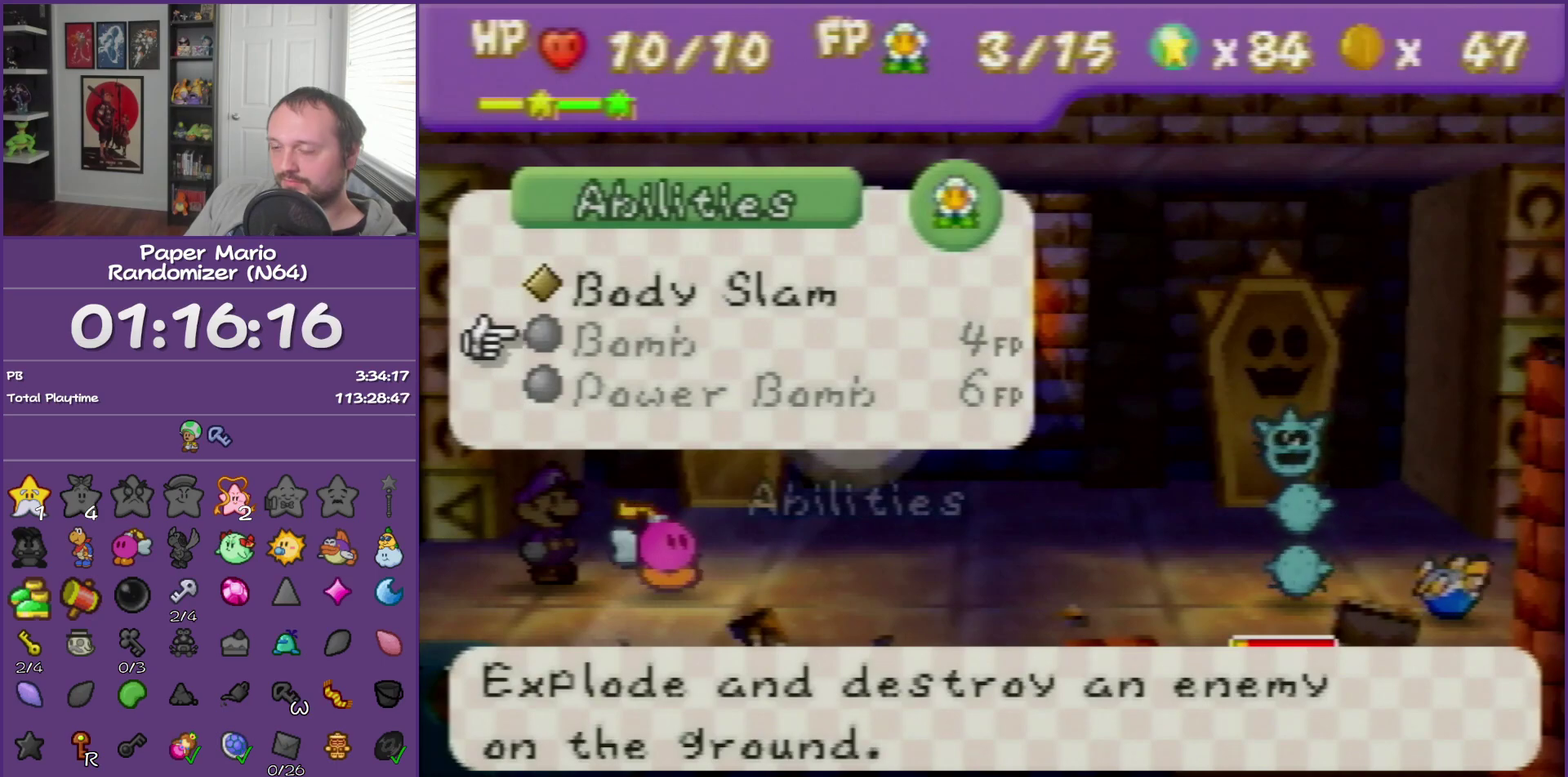
{"buttons": [], "left_stick": "center", "events": [[150, "B", "down"], [283, "B", "up"]]}
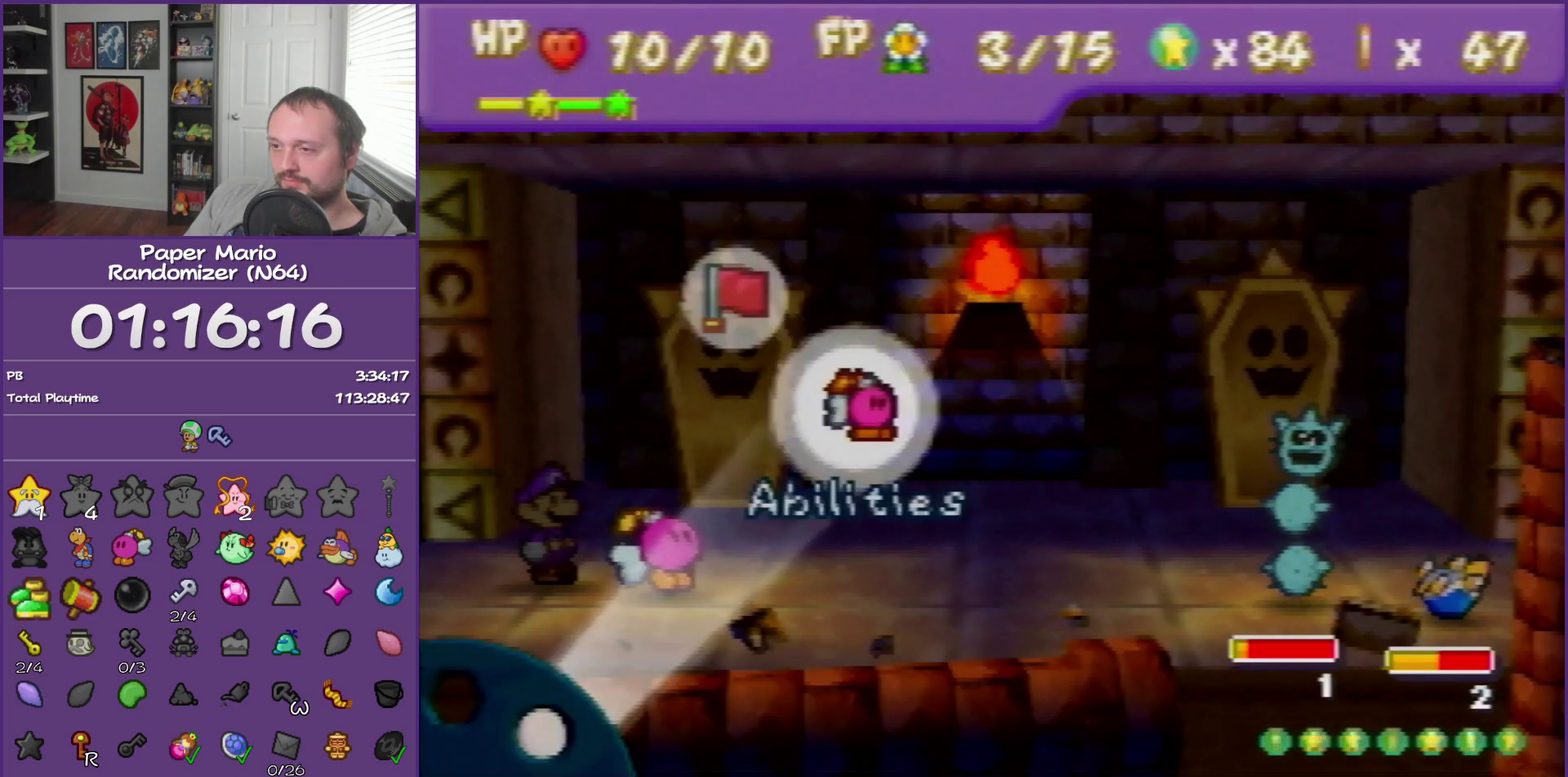
{"buttons": ["A"], "left_stick": "center", "events": [[100, "left_stick", "up"], [250, "left_stick", "center"], [500, "A", "down"]]}
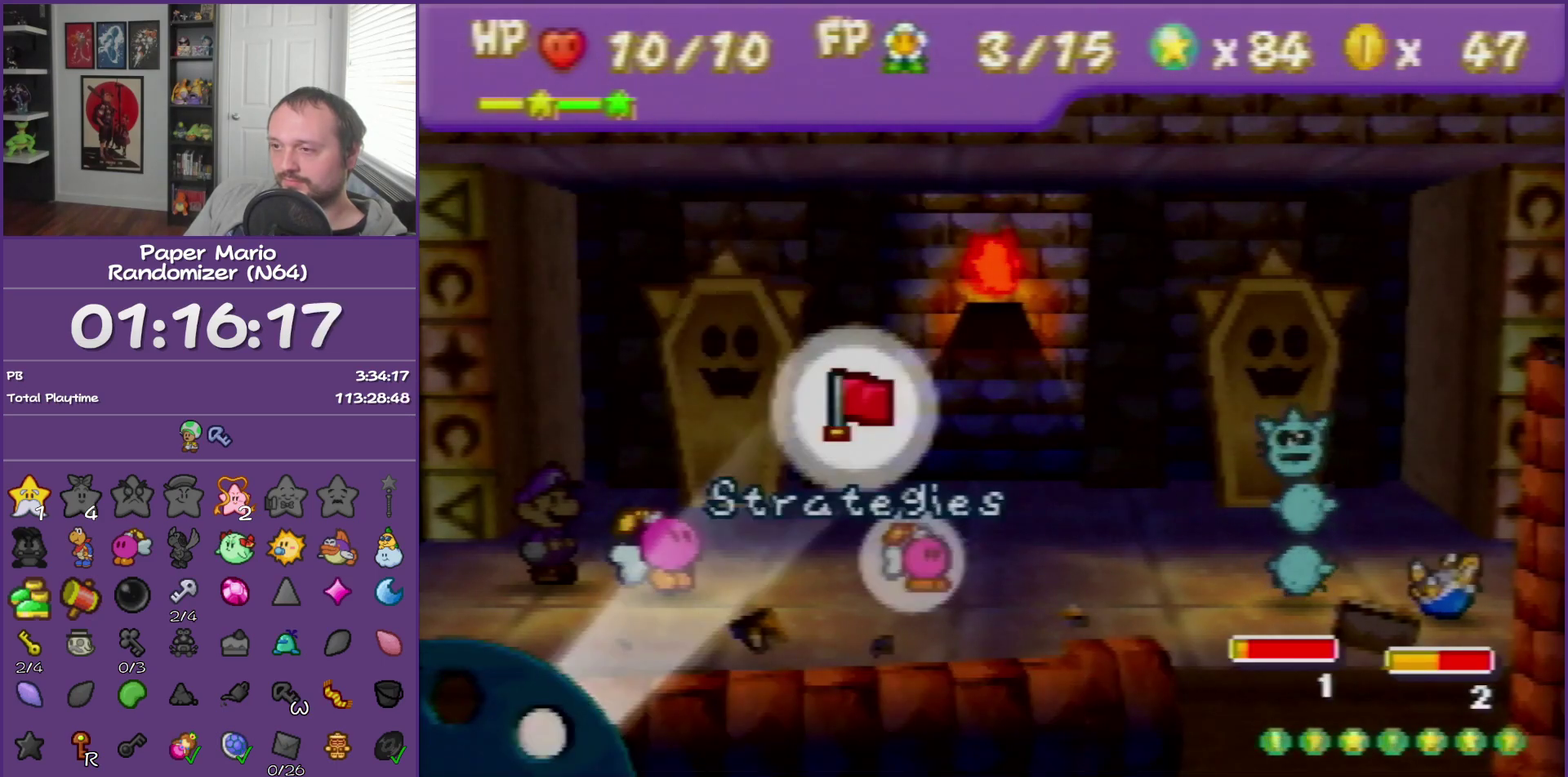
{"buttons": [], "left_stick": "center", "events": [[150, "A", "up"]]}
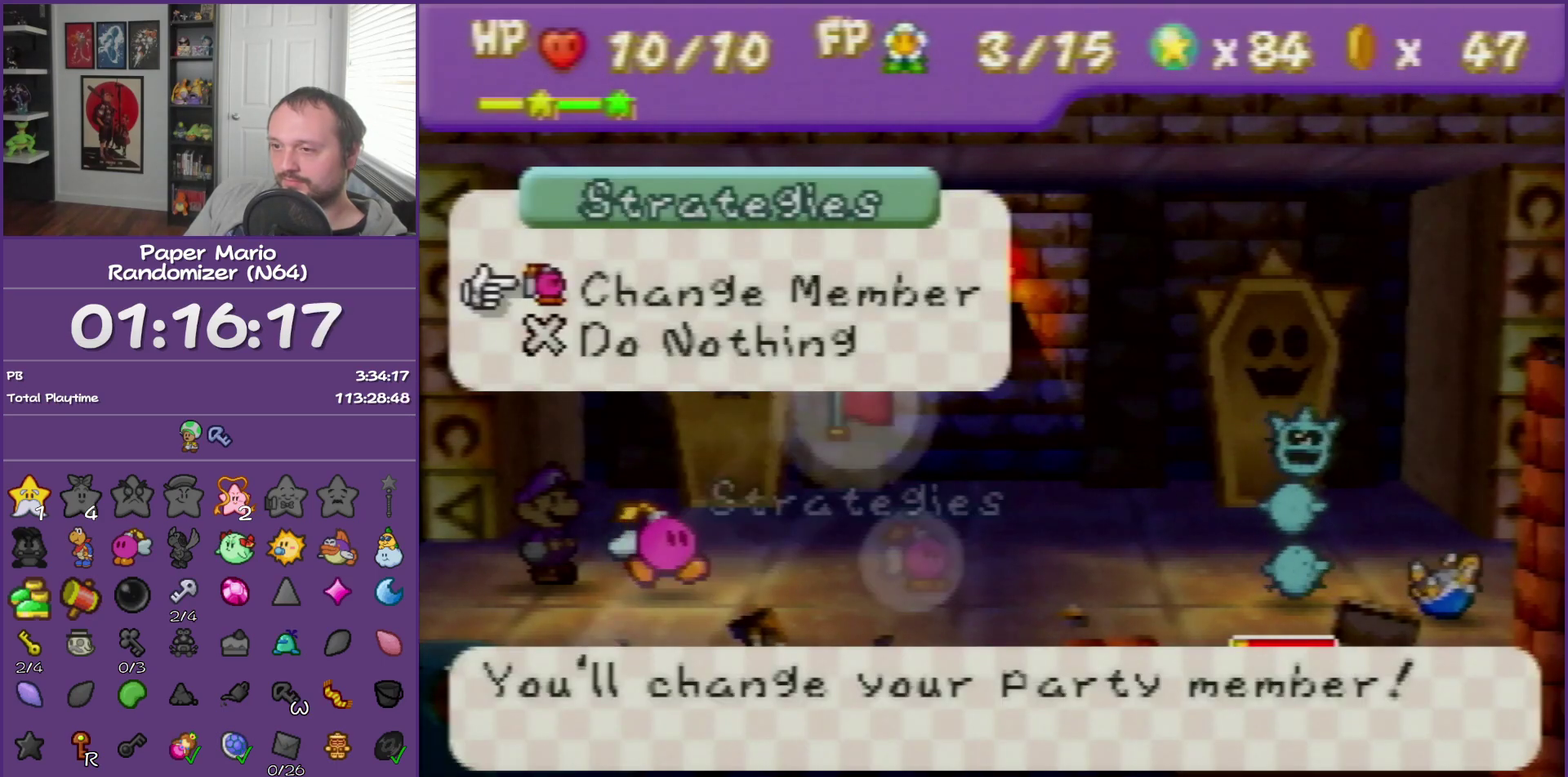
{"buttons": [], "left_stick": "center", "events": [[100, "A", "down"], [250, "A", "up"]]}
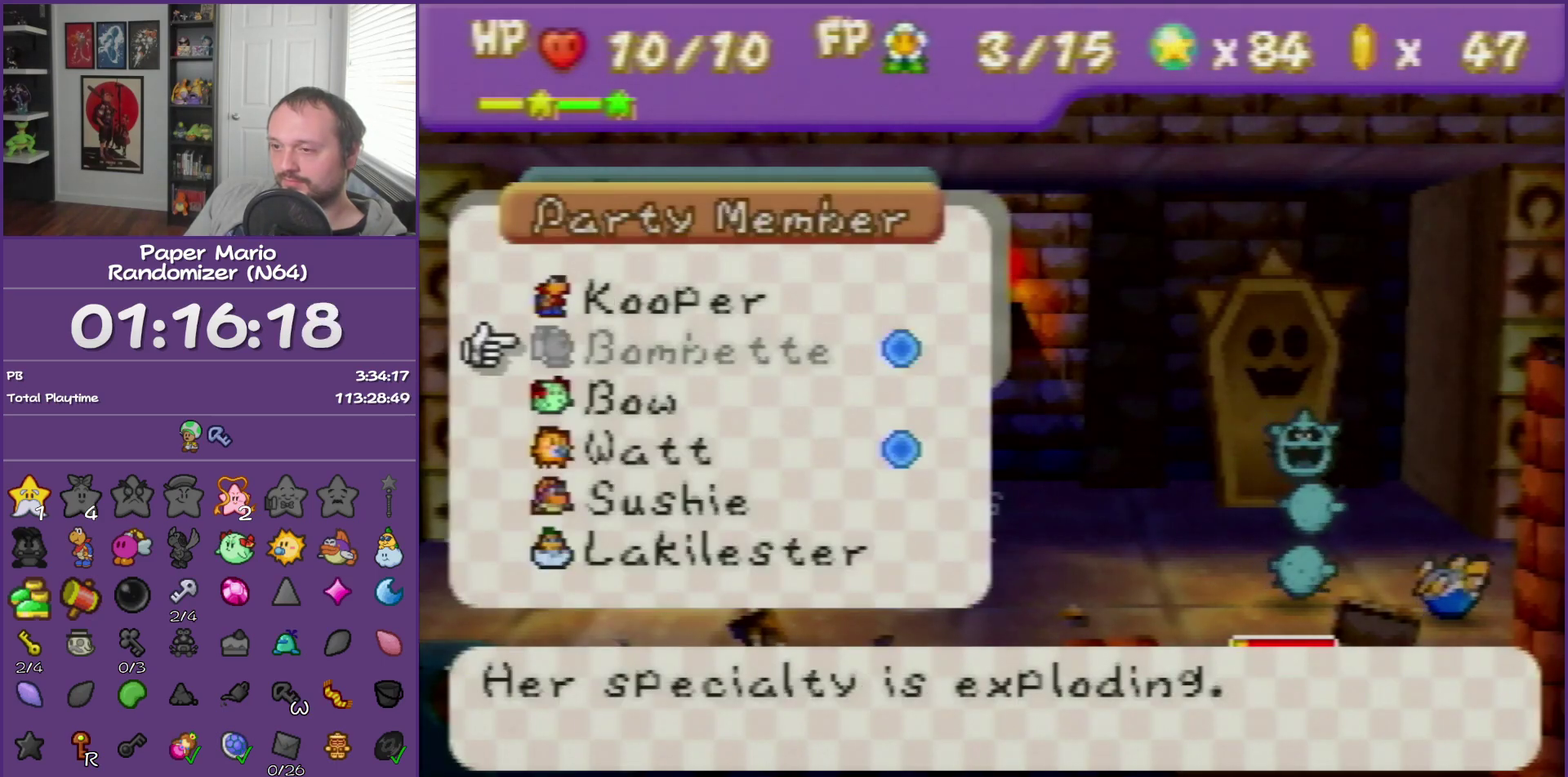
{"buttons": [], "left_stick": "center", "events": []}
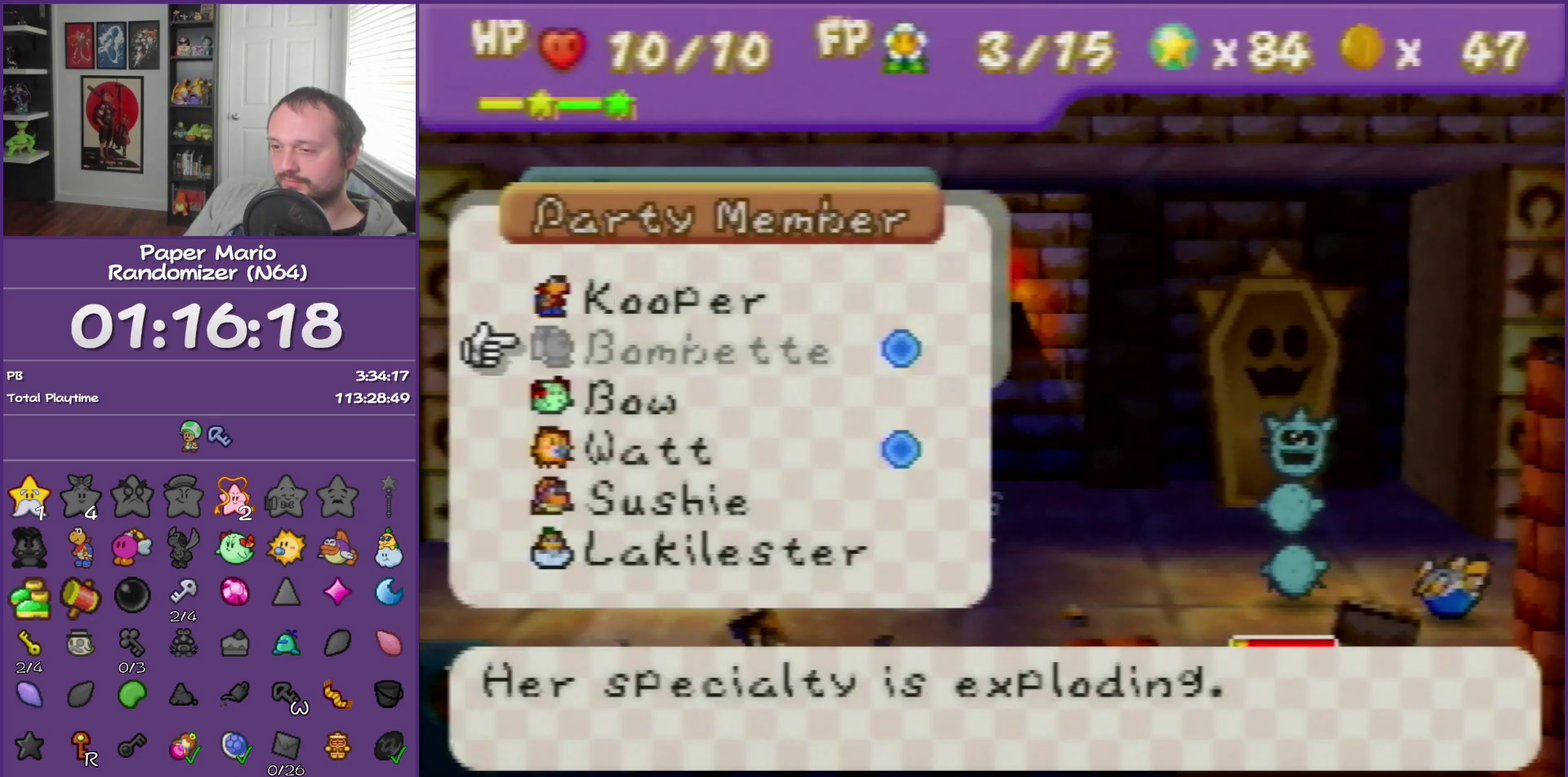
{"buttons": [], "left_stick": "down", "events": [[300, "left_stick", "down"], [367, "left_stick", "center"], [467, "left_stick", "down"]]}
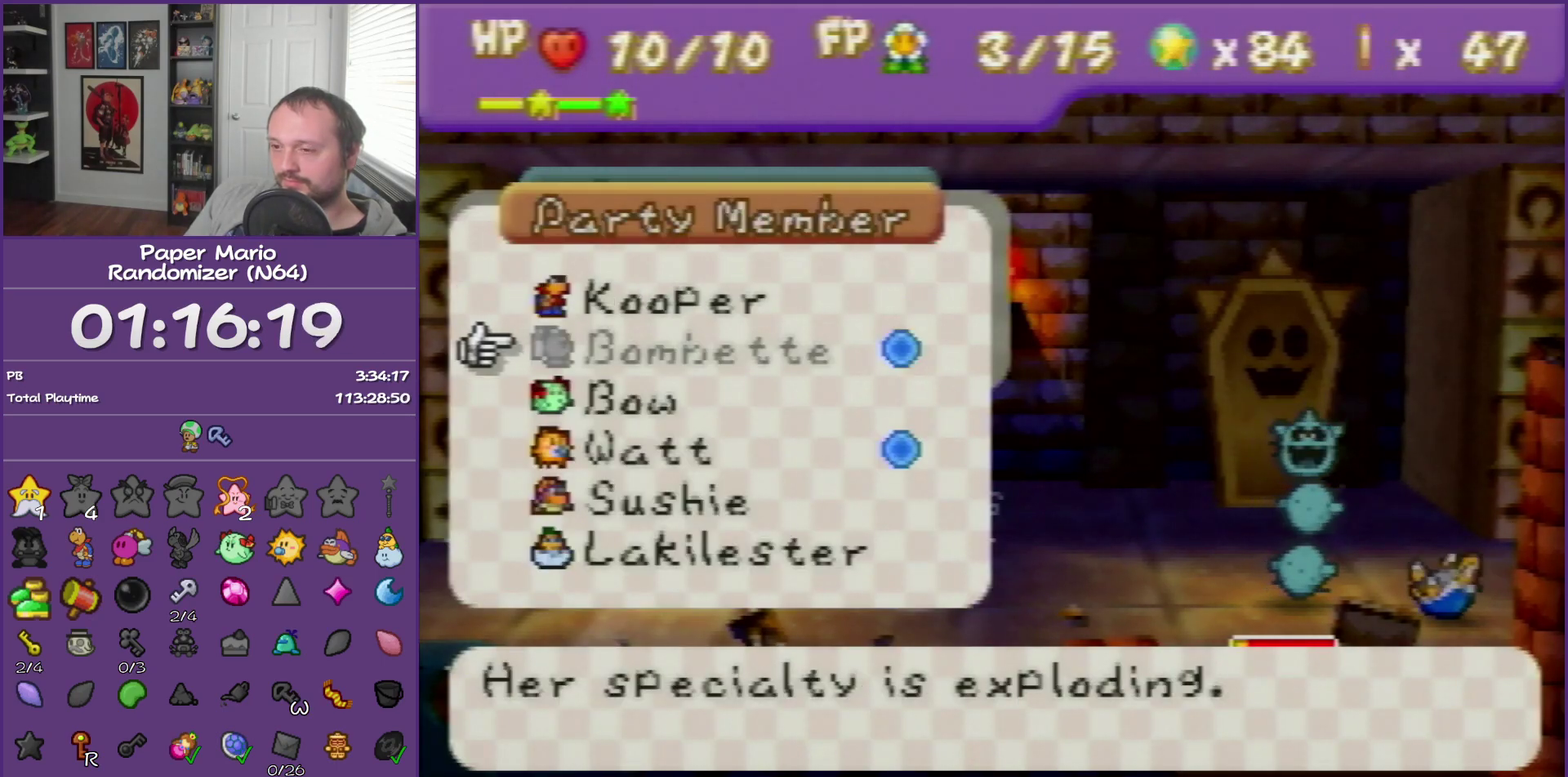
{"buttons": ["A"], "left_stick": "center", "events": [[83, "left_stick", "center"], [183, "left_stick", "down"], [333, "left_stick", "center"], [433, "A", "down"]]}
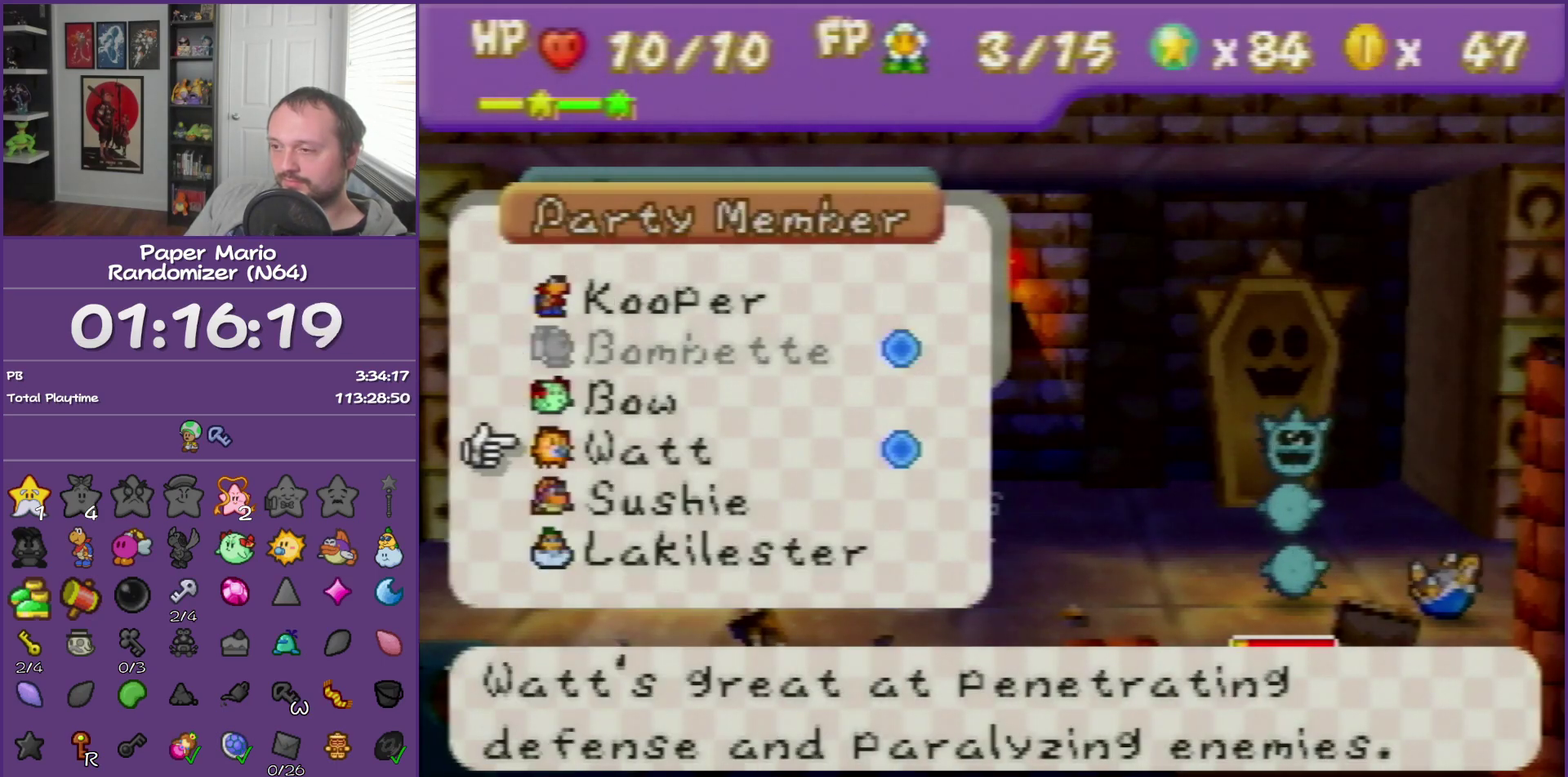
{"buttons": [], "left_stick": "center", "events": [[67, "A", "up"], [183, "A", "down"], [283, "A", "up"]]}